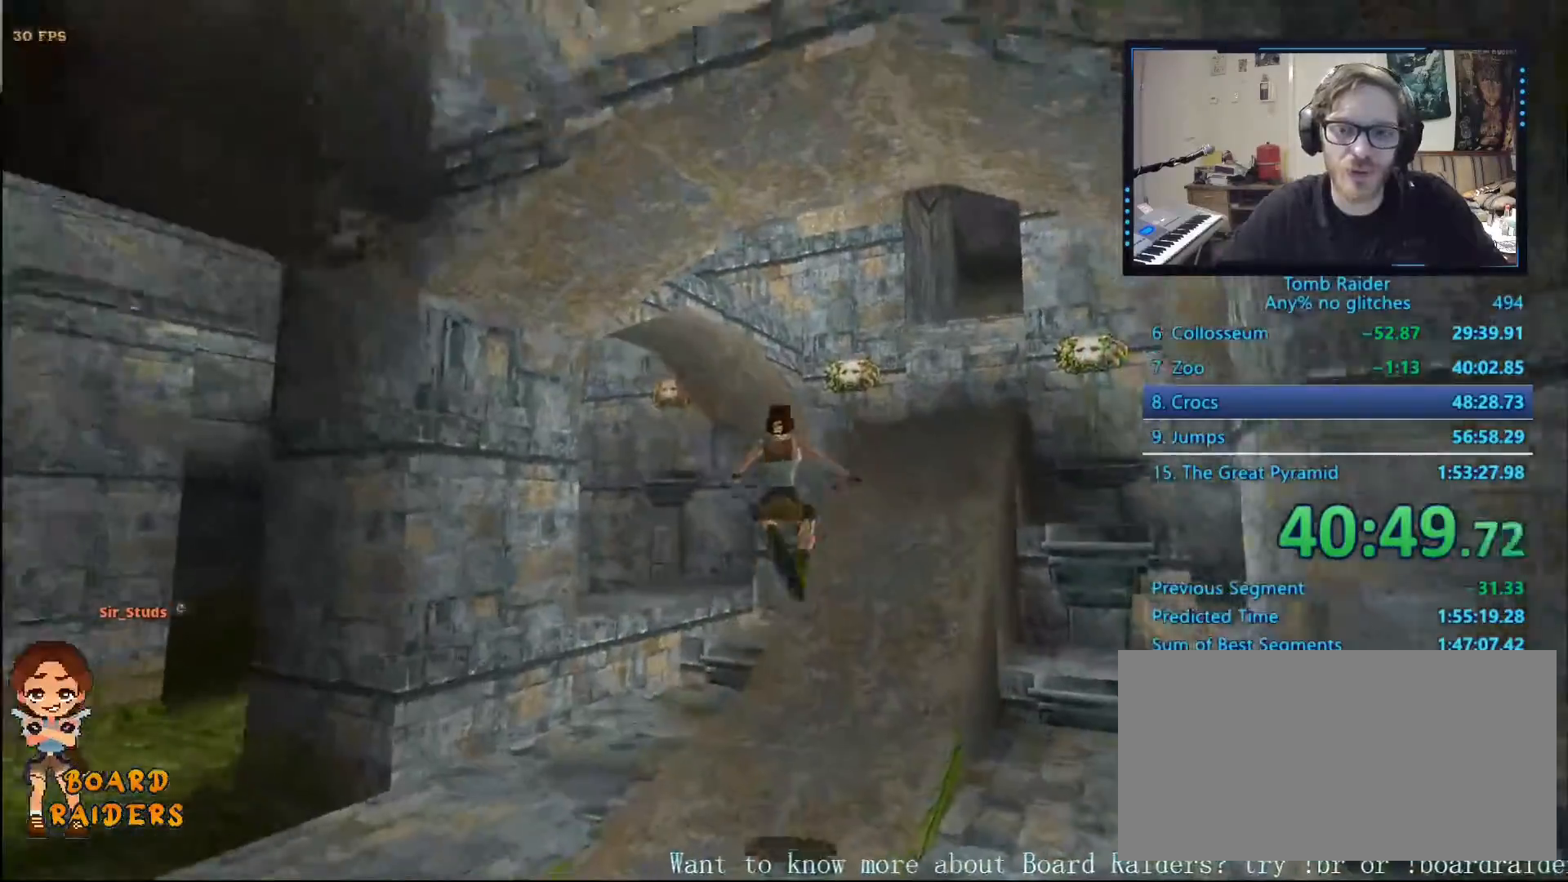
Gameplay with keyboard; each line is a JSON object with the keys held at the frame after it. "events" lists presses ("down") and releases ("up") of "0", "1", "2", "3", "4", "5", "6", "7", "8", "9", "alt", "ctrl_l", "ctrl_r", "dash", "down", "duck", "escape", "f2", "f3", "flare", "left", "load", "look", "return", "right", "roll", "save", "shift_l", "shift_r", "space", "stepl", "stepr" and "up" between this image and that frame as [ms after this image, input, new state], when the widget could be followed in between. No other keys are recorded. Mouse input is not recorded. Key names are as the overlay labels them; some are game actions (e.g. jump) rather than physical keys.
{"keys": ["right"], "events": []}
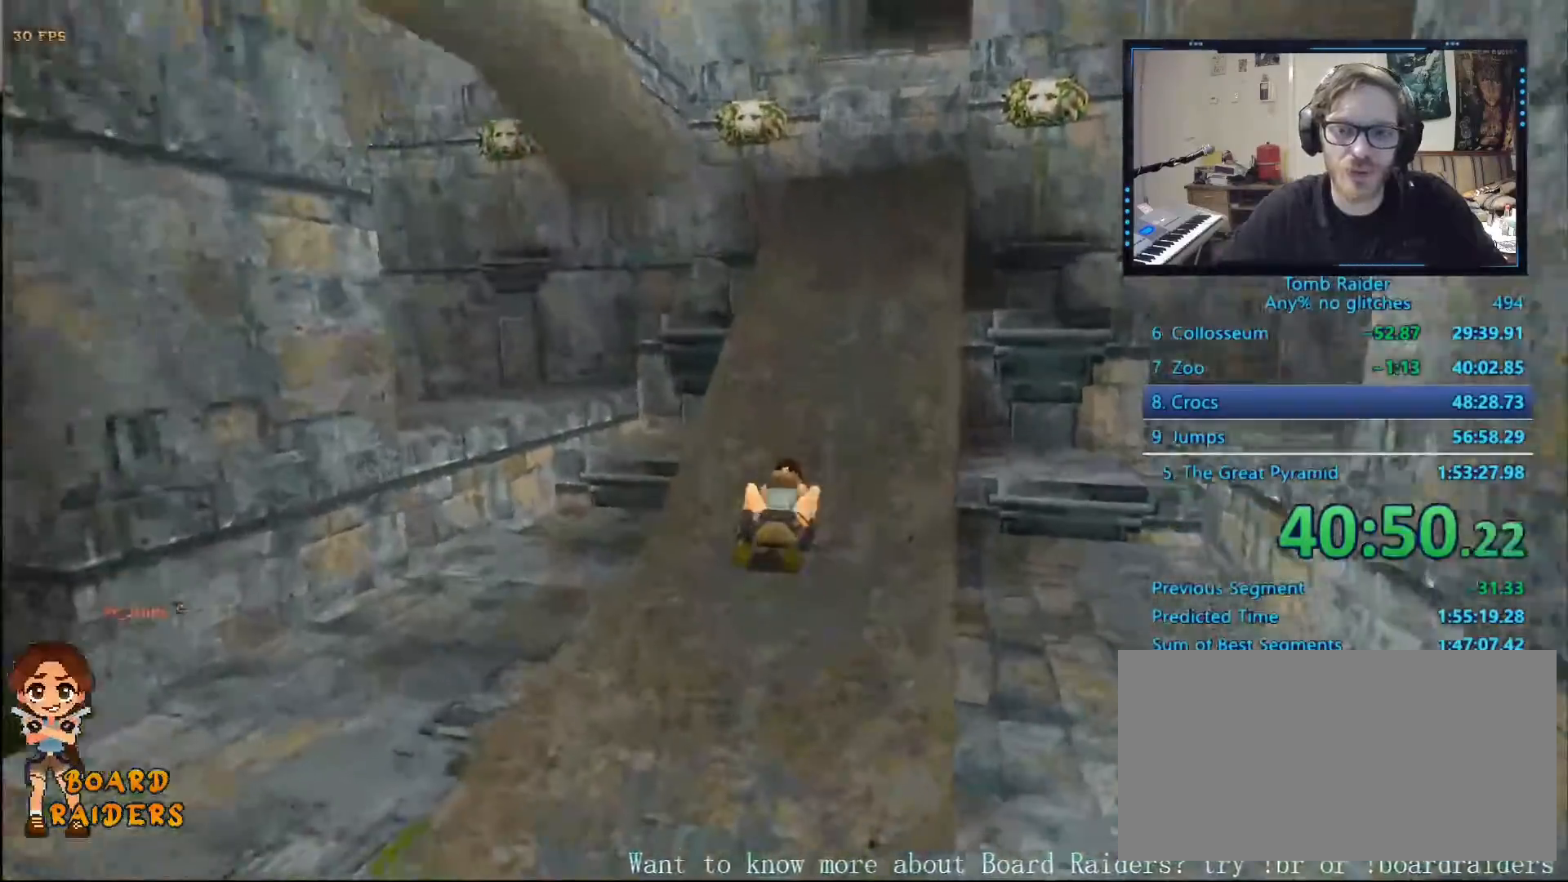
{"keys": ["right"], "events": []}
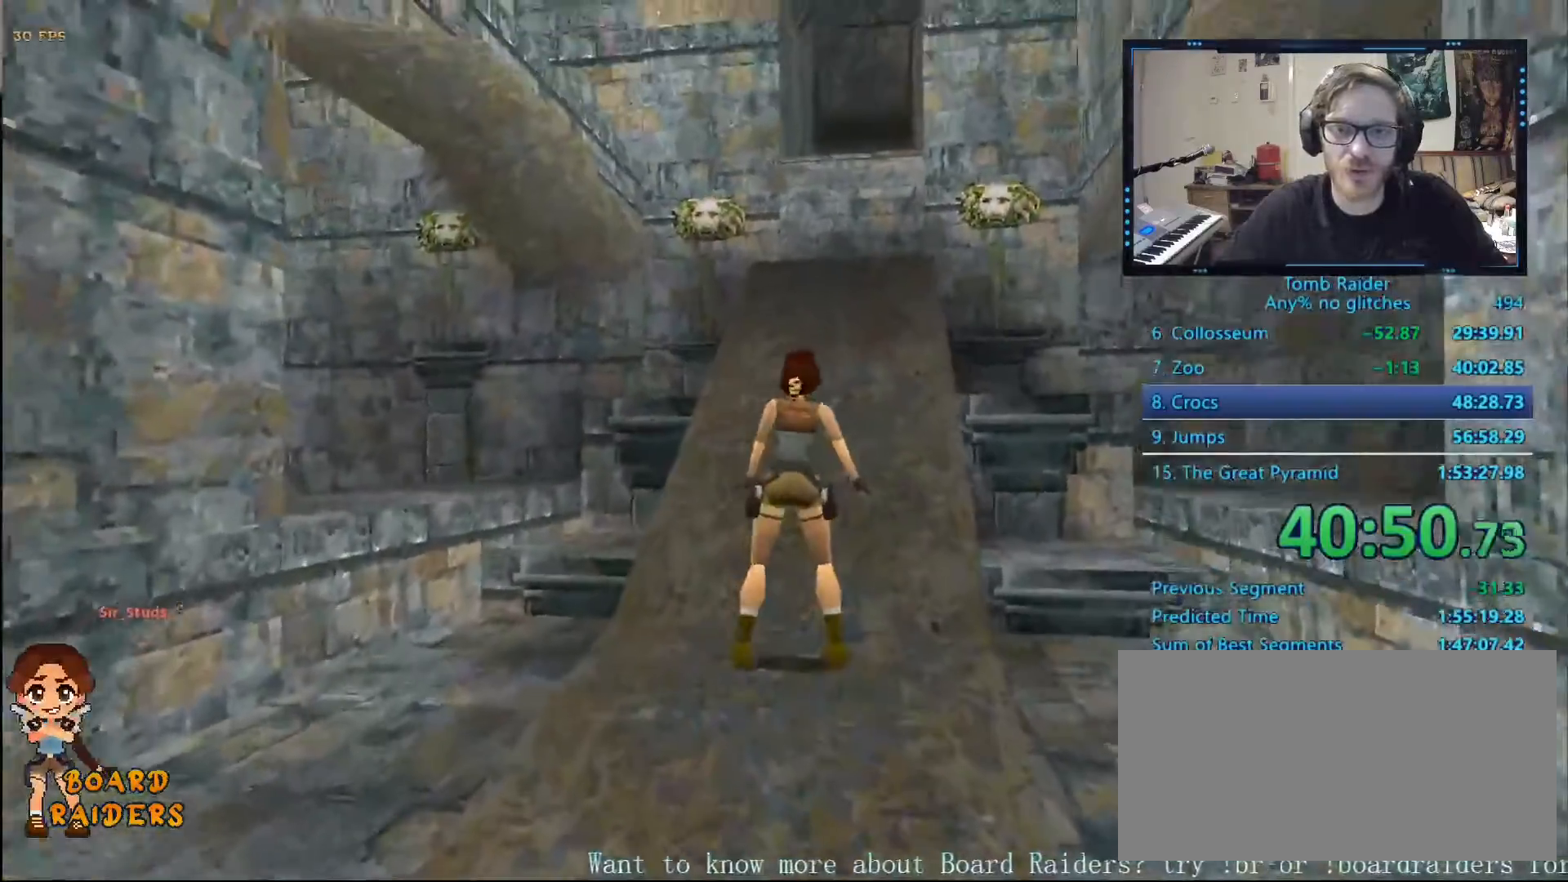
{"keys": ["alt", "up"], "events": [[400, "alt", "down"], [467, "right", "up"], [484, "up", "down"]]}
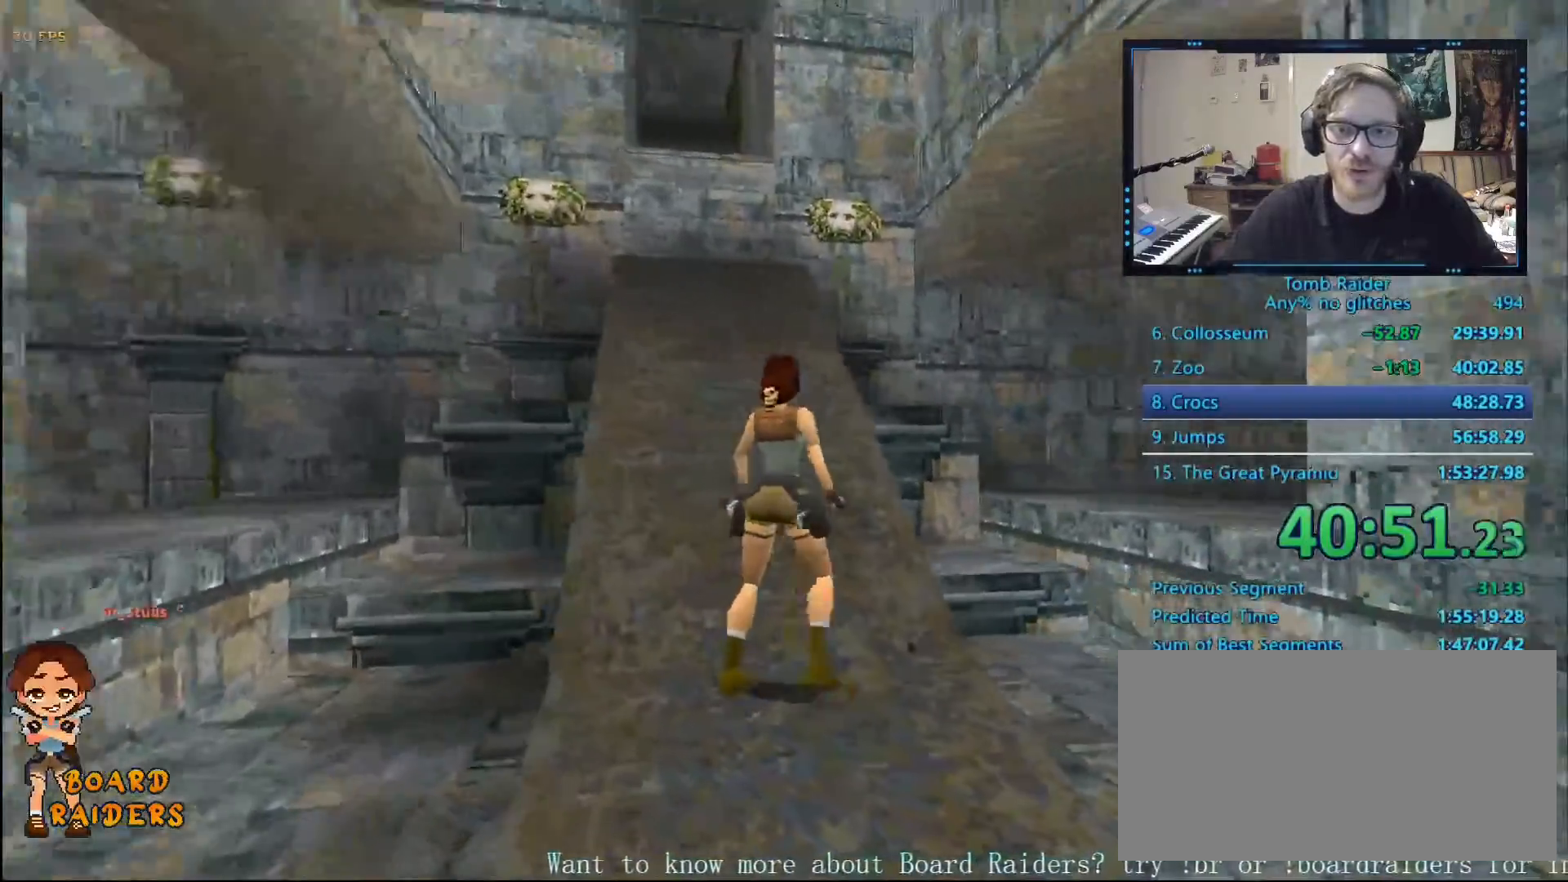
{"keys": ["up"], "events": [[134, "up", "up"], [234, "alt", "up"], [367, "right", "down"], [417, "up", "down"], [450, "right", "up"]]}
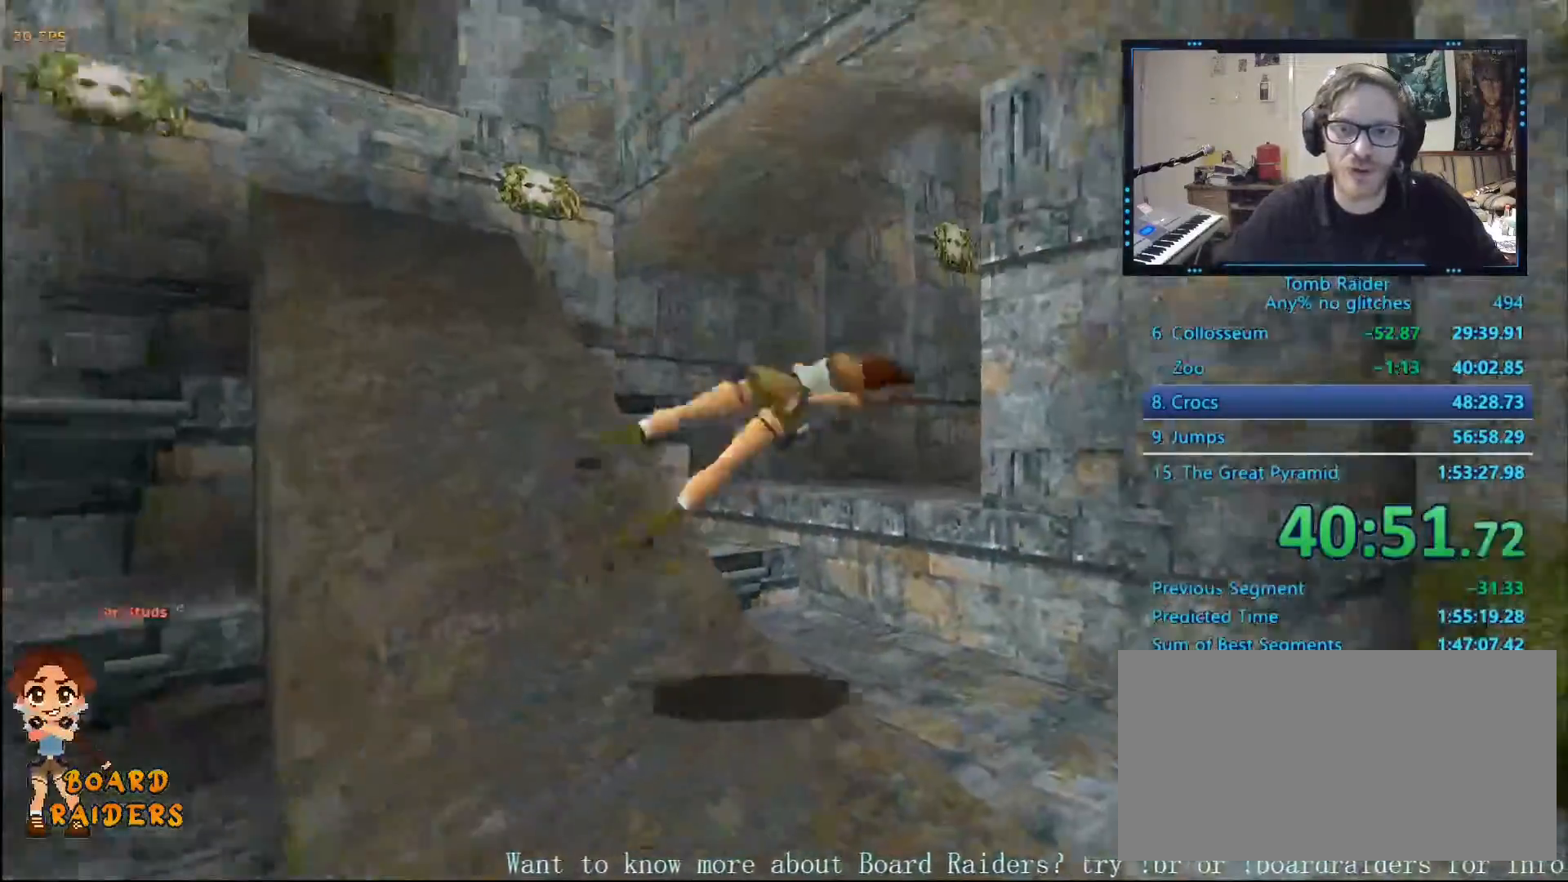
{"keys": ["up"]}